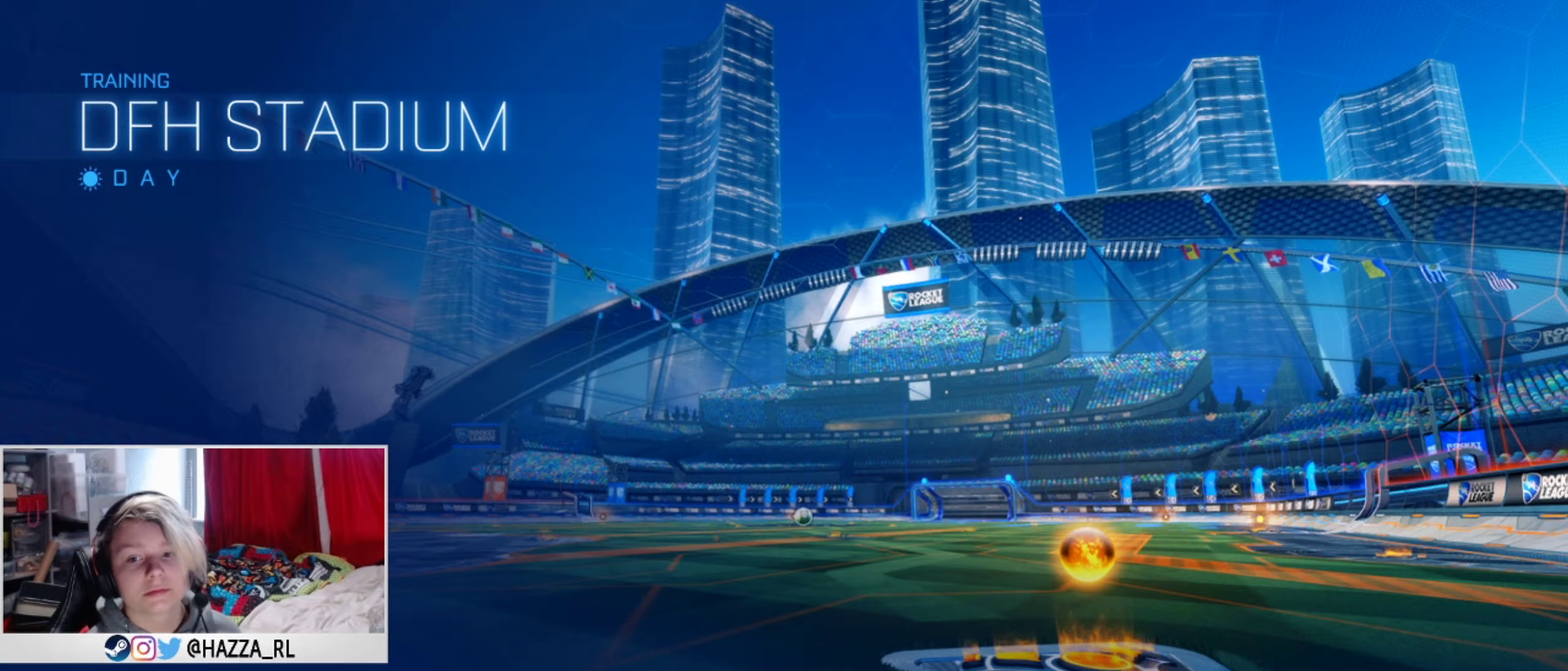
Gameplay with a controller (PlayStation layout); each line is a JSON object with the inputs held at the frame after it (dt_ms = milliseconds from this image to that frame). "events" lists button and stick changes between this image and that frame as [ms after this image, input, new state], when the widget could be followed in between. Not read: R2.
{"dt_ms": 133, "buttons": ["L1"], "left_stick": "center", "right_stick": "center", "events": []}
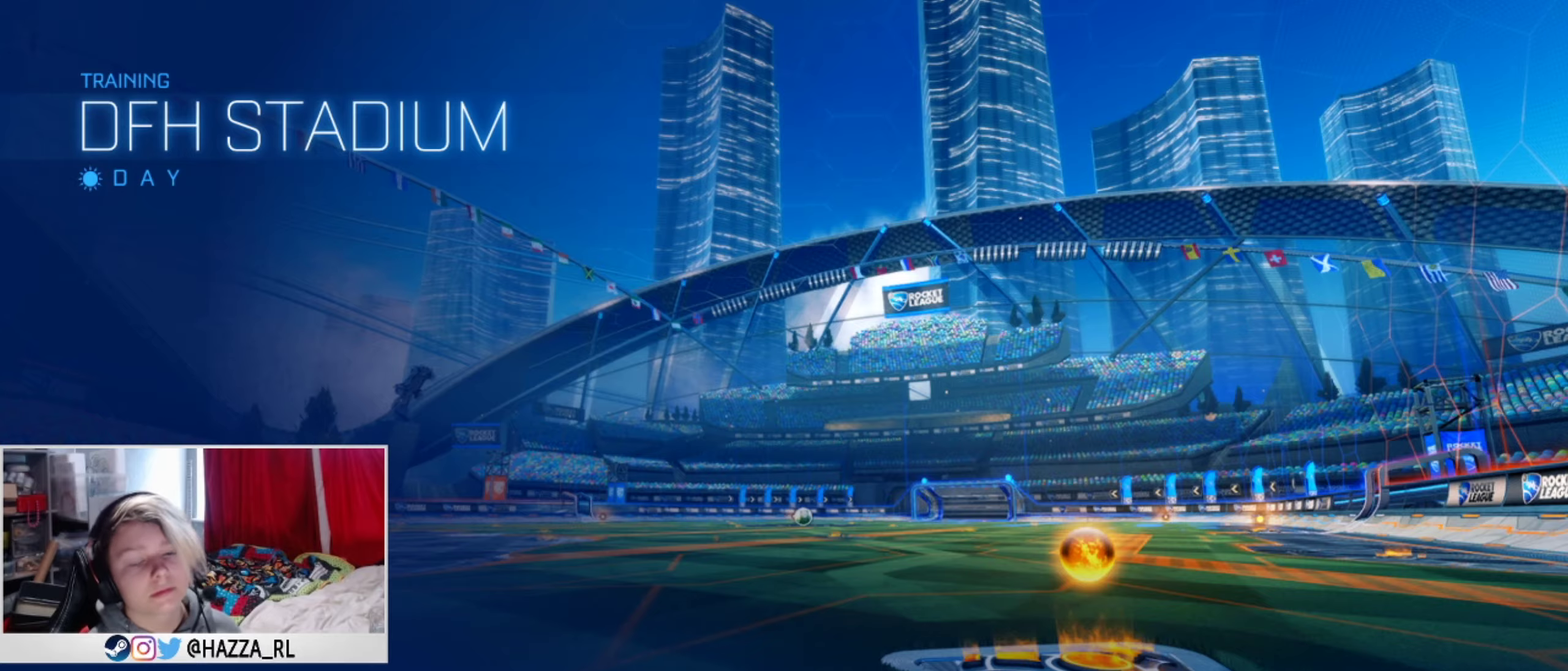
{"dt_ms": 418, "buttons": ["L1"], "left_stick": "center", "right_stick": "center", "events": []}
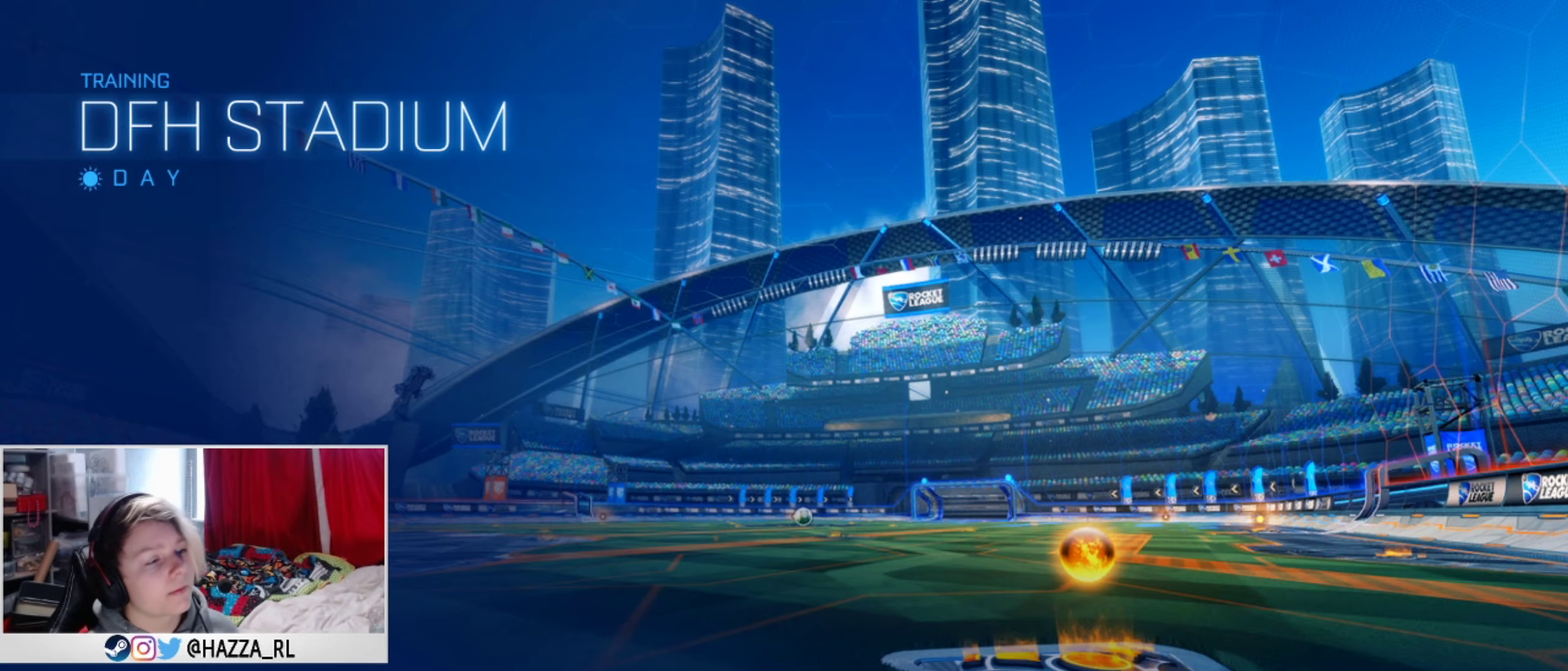
{"dt_ms": 583, "buttons": ["L1"], "left_stick": "center", "right_stick": "center", "events": []}
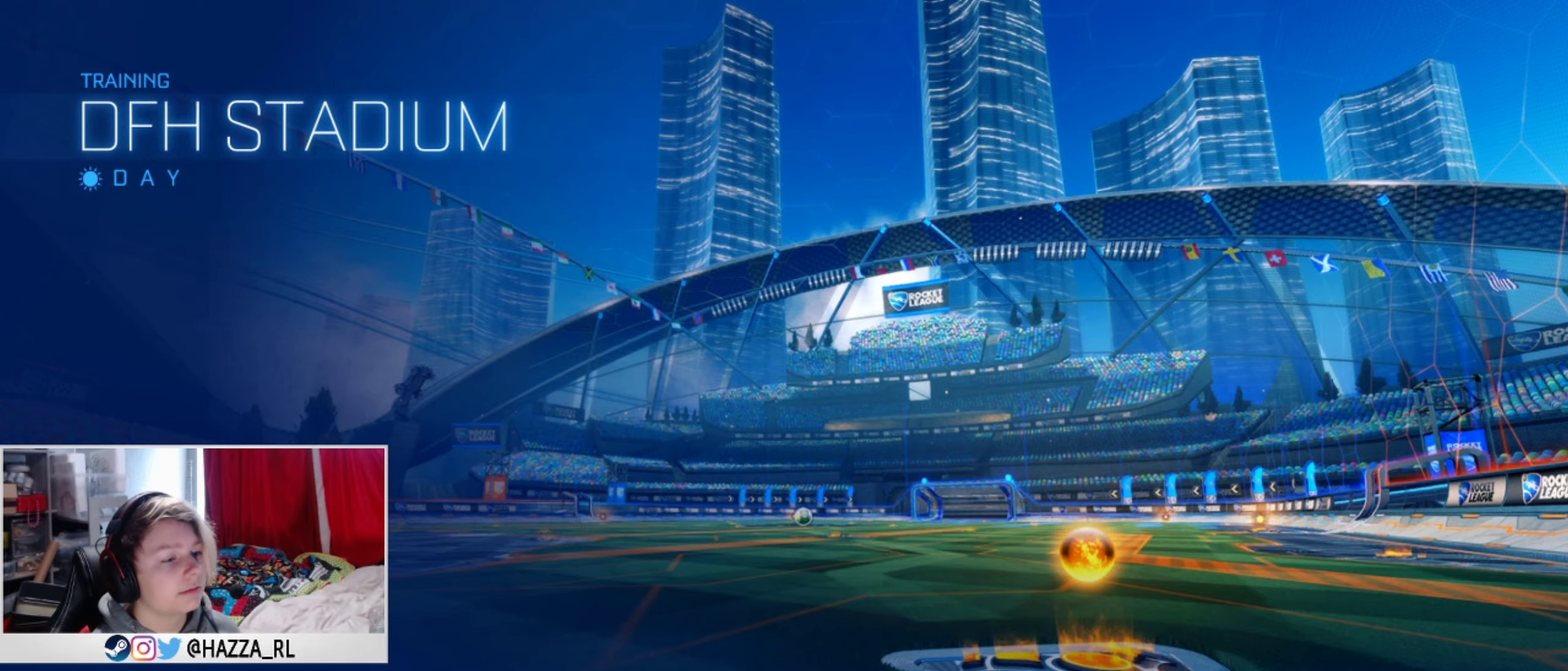
{"dt_ms": 418, "buttons": ["L1"], "left_stick": "center", "right_stick": "center", "events": []}
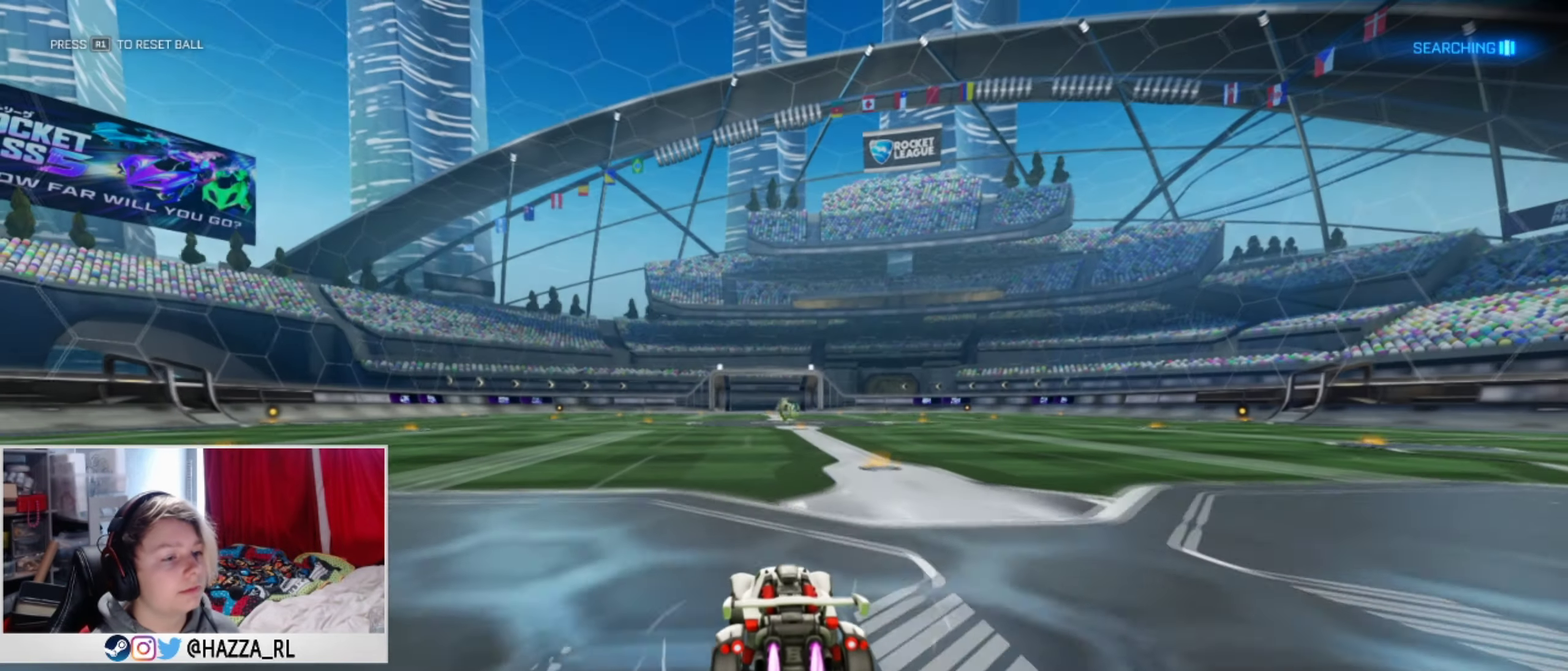
{"dt_ms": 500, "buttons": ["L1"], "left_stick": "up", "right_stick": "center", "events": [[116, "left_stick", "right"], [200, "left_stick", "center"], [333, "CROSS", "down"], [383, "left_stick", "up"], [483, "CROSS", "up"]]}
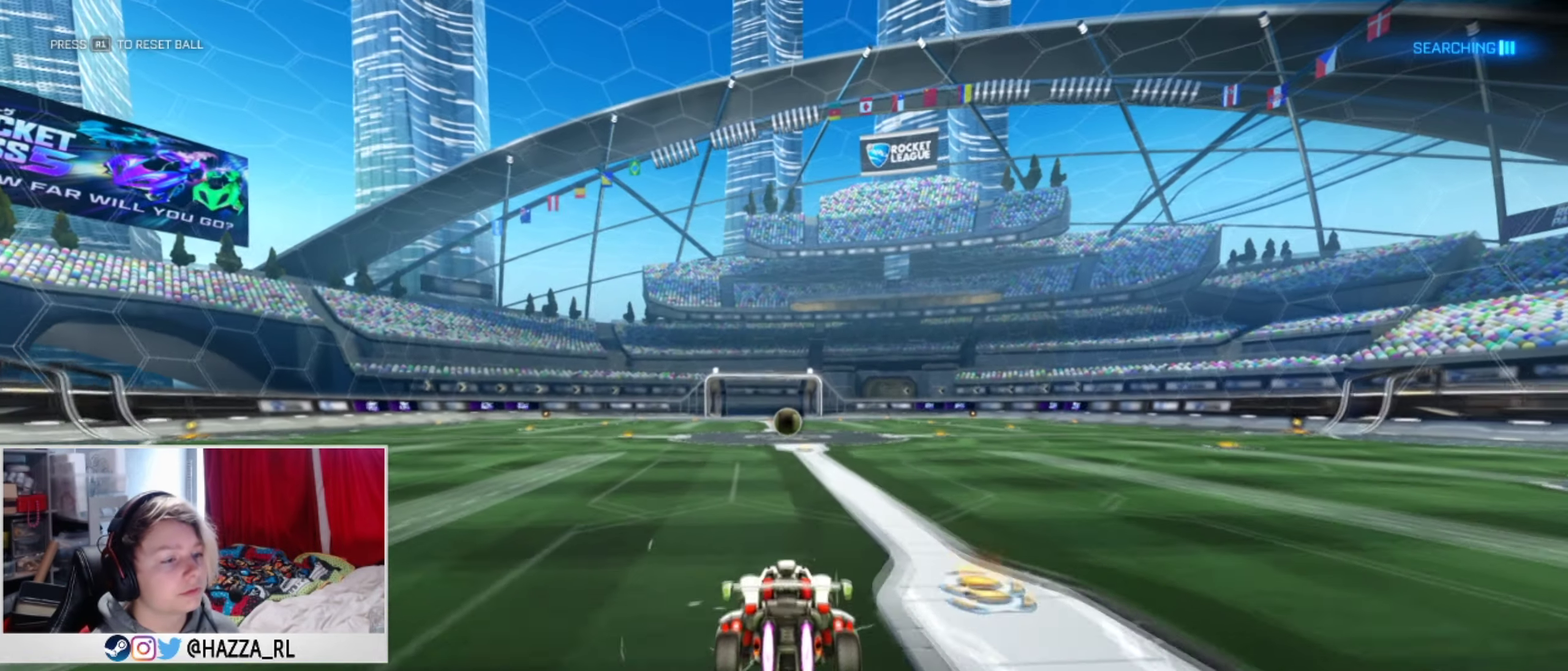
{"dt_ms": 501, "buttons": [], "left_stick": "center", "right_stick": "center", "events": [[17, "CROSS", "down"], [100, "L1", "up"], [134, "CROSS", "up"], [217, "CROSS", "down"], [267, "left_stick", "up-right"], [417, "CROSS", "up"], [451, "left_stick", "center"]]}
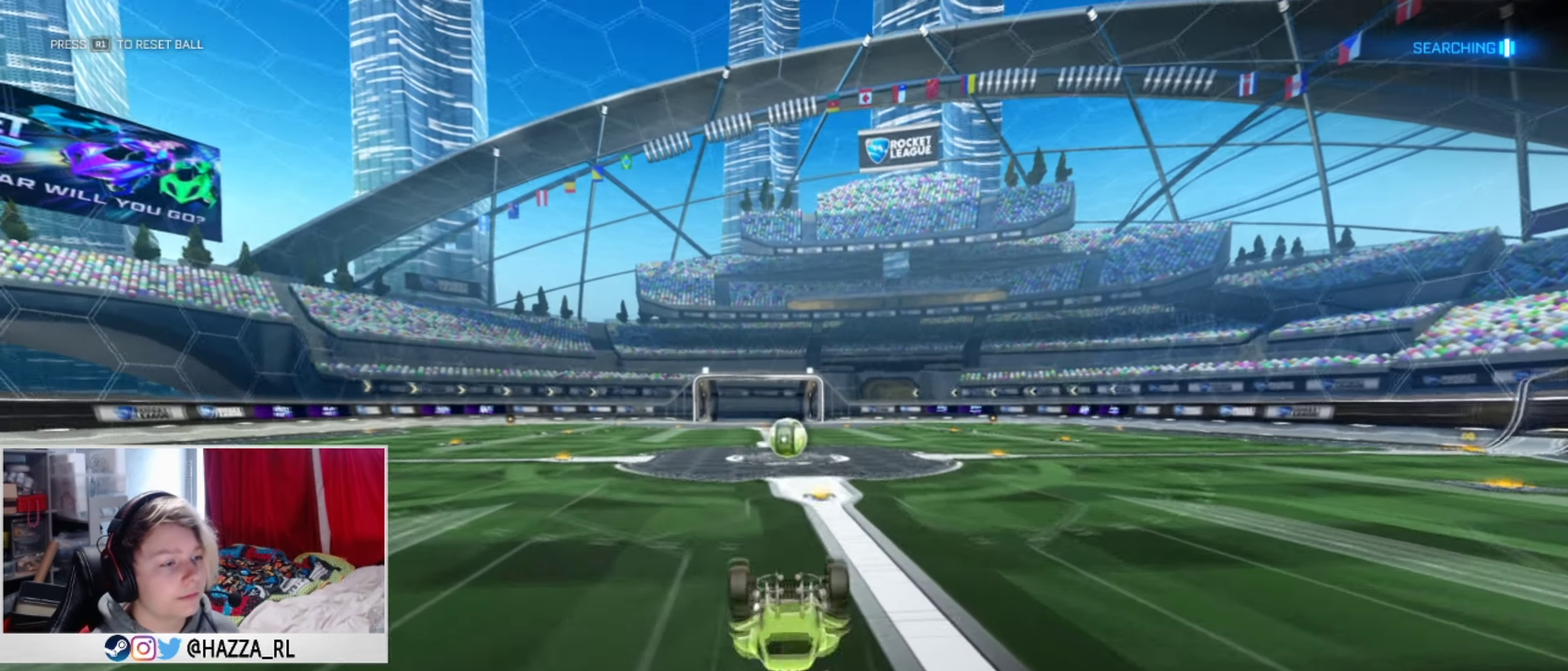
{"dt_ms": 400, "buttons": [], "left_stick": "center", "right_stick": "center", "events": [[133, "left_stick", "right"], [216, "left_stick", "up-right"], [300, "left_stick", "center"]]}
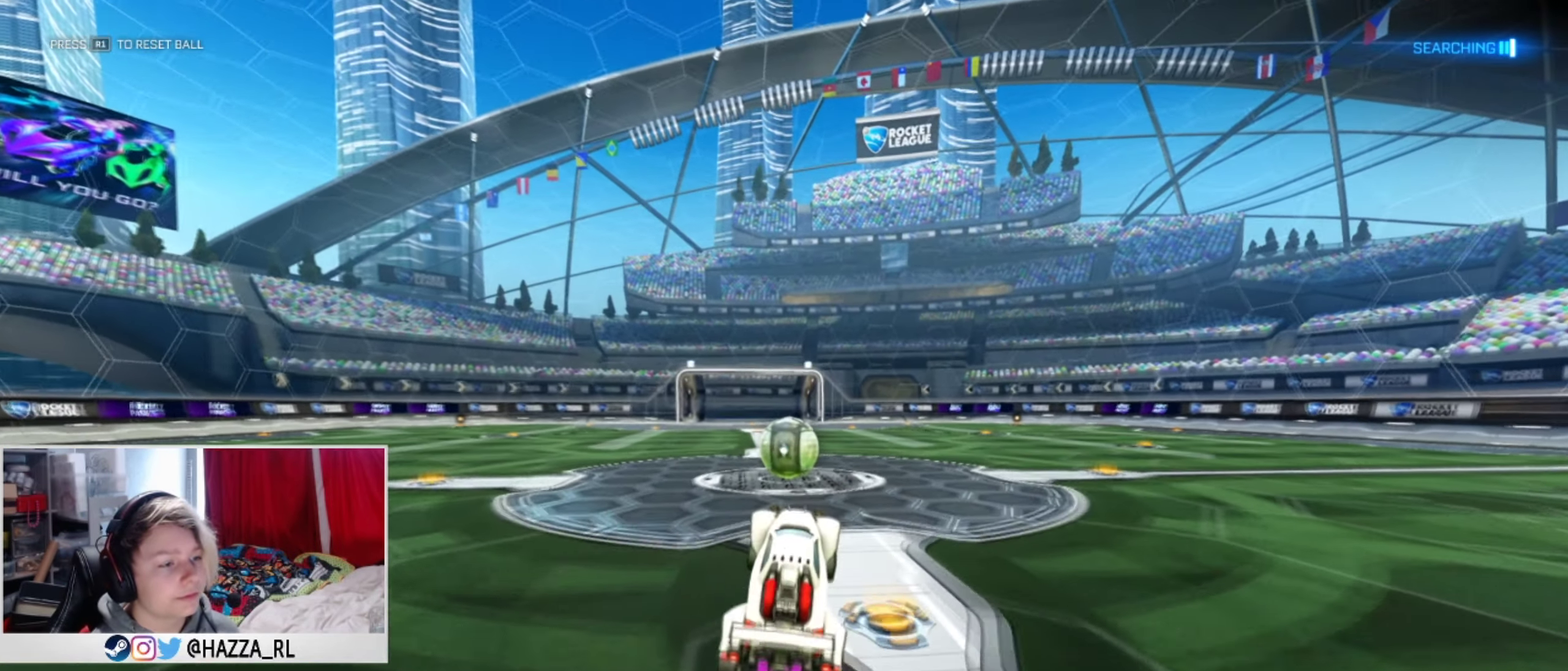
{"dt_ms": 500, "buttons": ["L1"], "left_stick": "right", "right_stick": "center", "events": [[17, "L1", "down"], [284, "left_stick", "left"], [384, "left_stick", "center"], [467, "left_stick", "right"]]}
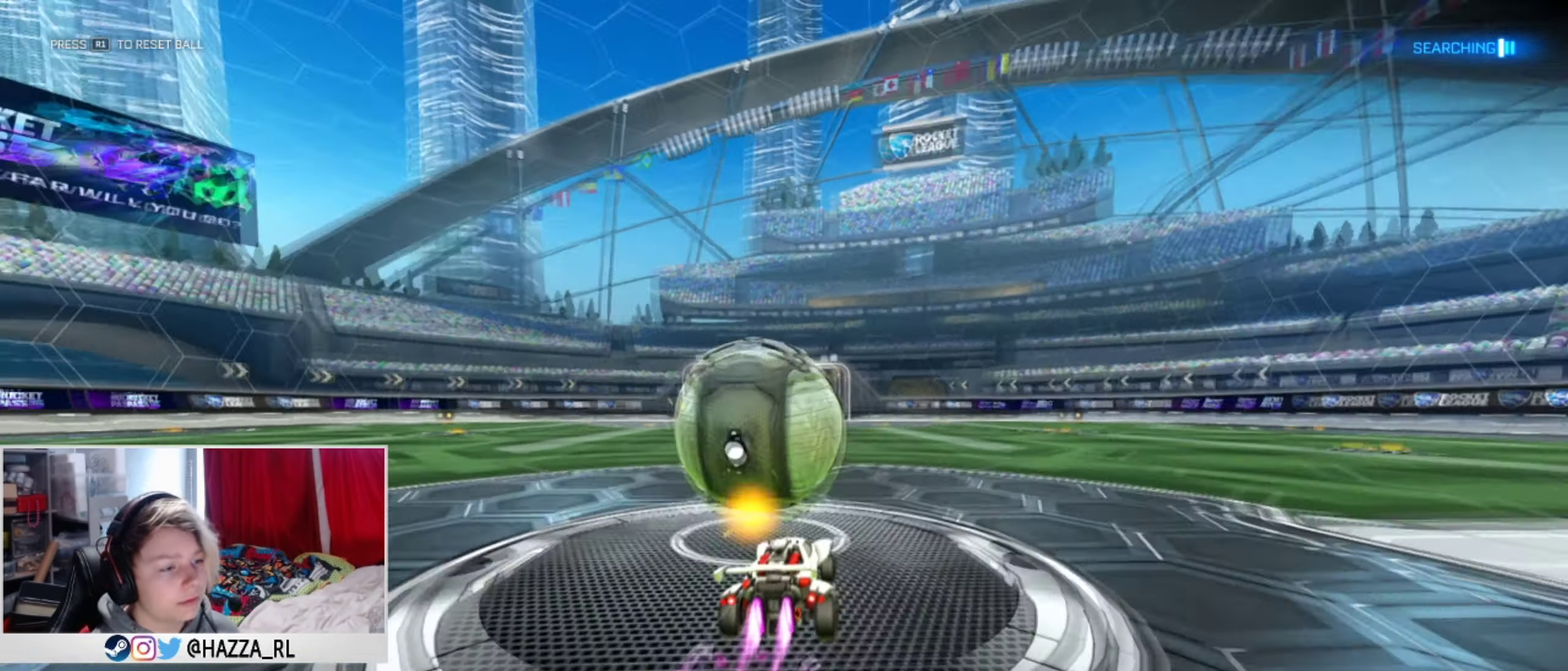
{"dt_ms": 501, "buttons": ["L1"], "left_stick": "center", "right_stick": "center", "events": [[101, "left_stick", "left"], [134, "L1", "up"], [351, "left_stick", "right"], [434, "L1", "down"], [468, "left_stick", "center"]]}
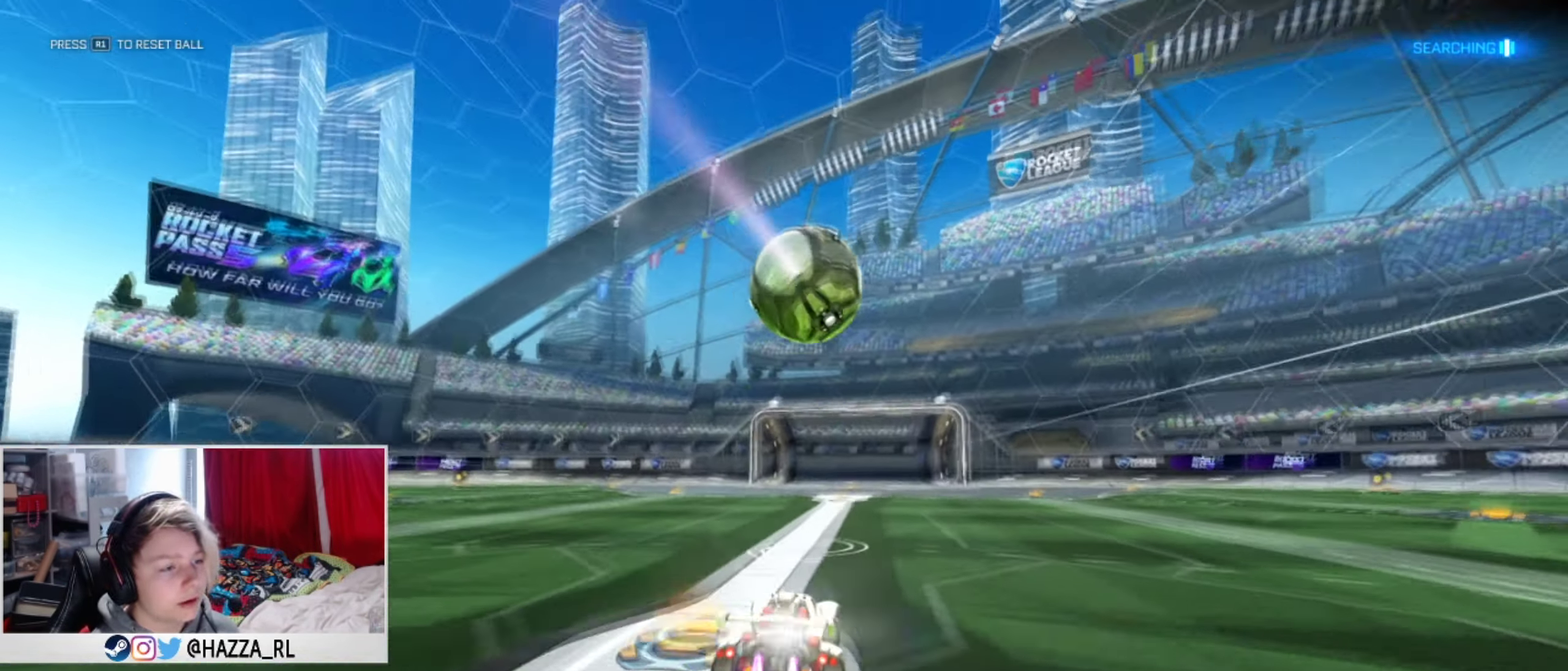
{"dt_ms": 701, "buttons": ["L2"], "left_stick": "center", "right_stick": "center", "events": [[50, "L1", "up"], [167, "left_stick", "right"], [234, "L2", "down"], [234, "left_stick", "center"]]}